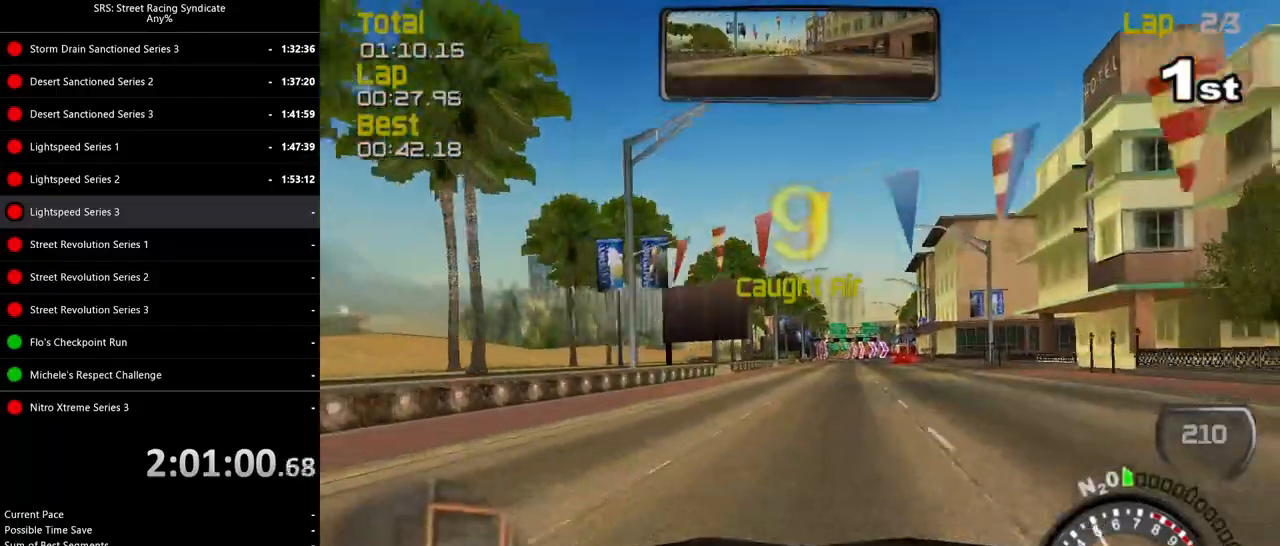
Gameplay with a controller (PlayStation layout); each line is a JSON object with the inputs held at the frame after it. "events" lists button and stick changes between this image and that frame as [ms after this image, input, new state], when the widget could be followed in between. Not read: CROSS right_stick.
{"buttons": ["R2"], "left_stick": "center", "events": [[67, "left_stick", "left"], [200, "left_stick", "center"], [417, "left_stick", "right"], [500, "left_stick", "center"]]}
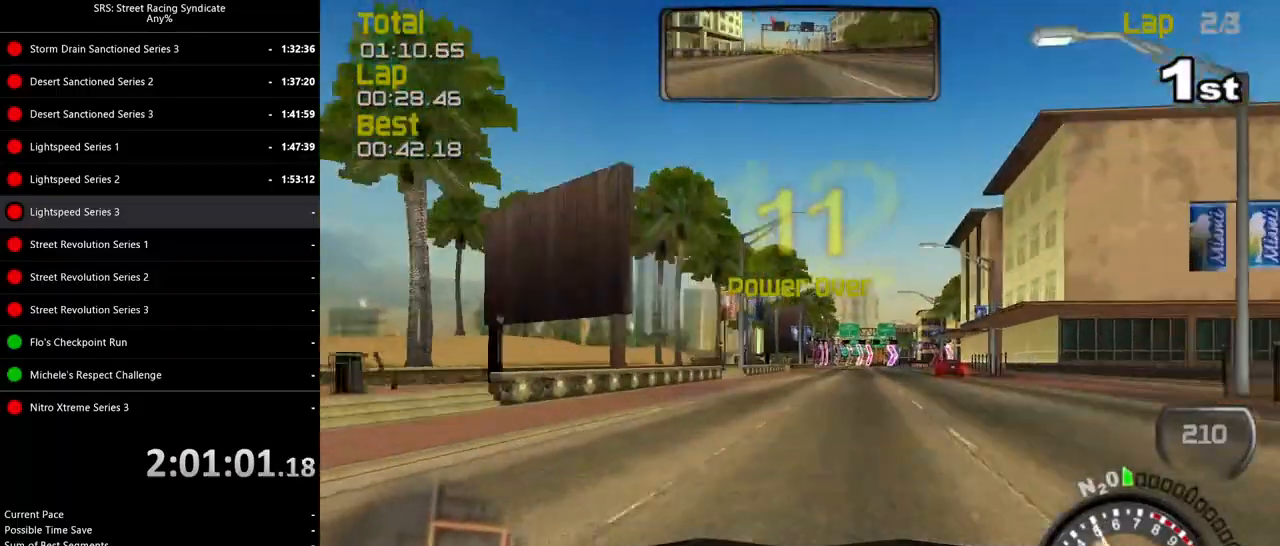
{"buttons": ["R2"], "left_stick": "up-right", "events": [[84, "left_stick", "left"], [201, "left_stick", "center"], [251, "left_stick", "up-right"]]}
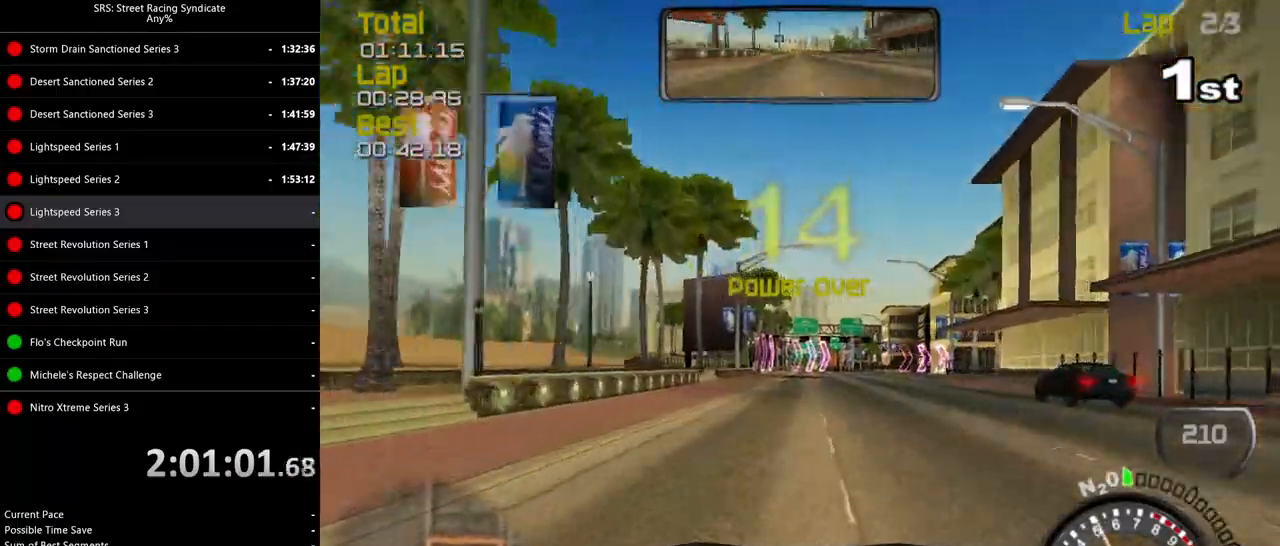
{"buttons": ["L2"], "left_stick": "right", "events": [[67, "left_stick", "center"], [167, "L2", "down"], [183, "R2", "up"], [467, "left_stick", "right"]]}
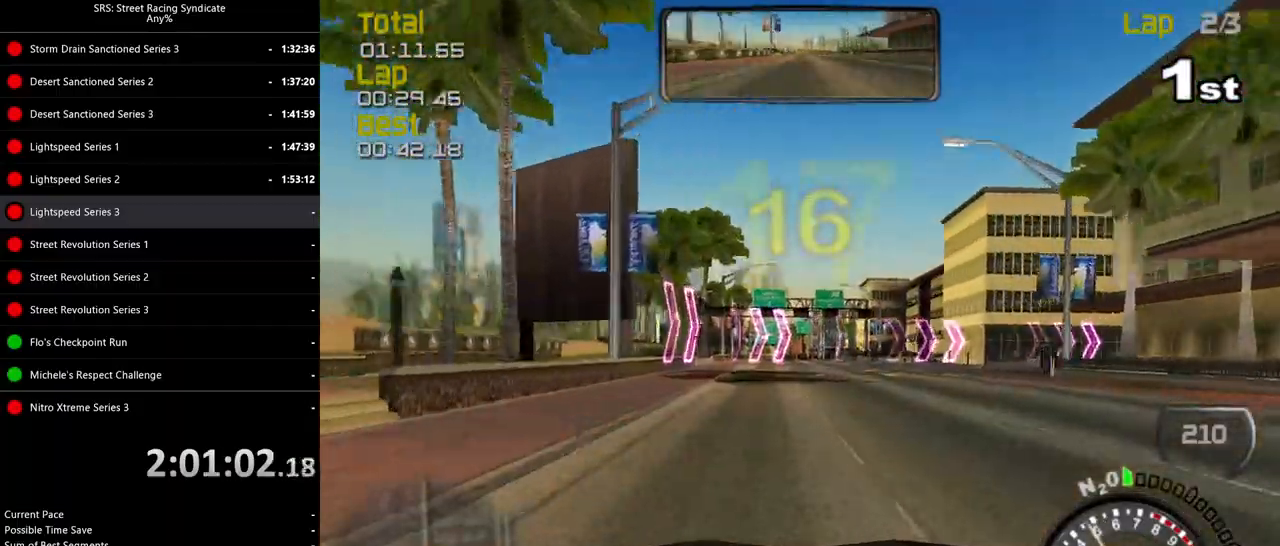
{"buttons": ["L2"], "left_stick": "right", "events": []}
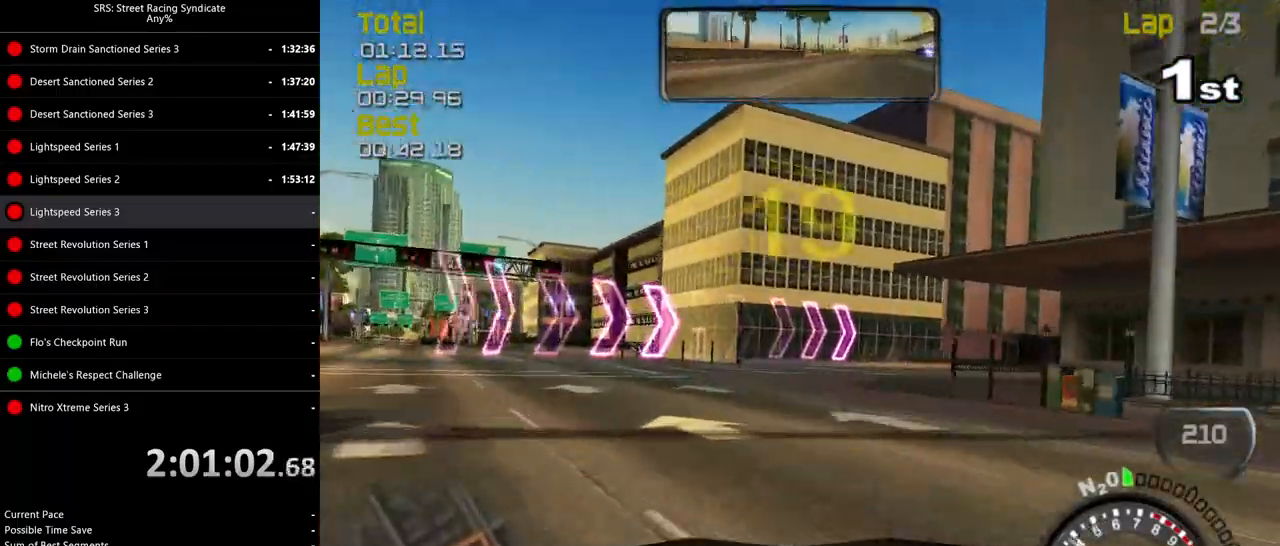
{"buttons": ["R2"], "left_stick": "right", "events": [[17, "L2", "up"], [117, "R2", "down"]]}
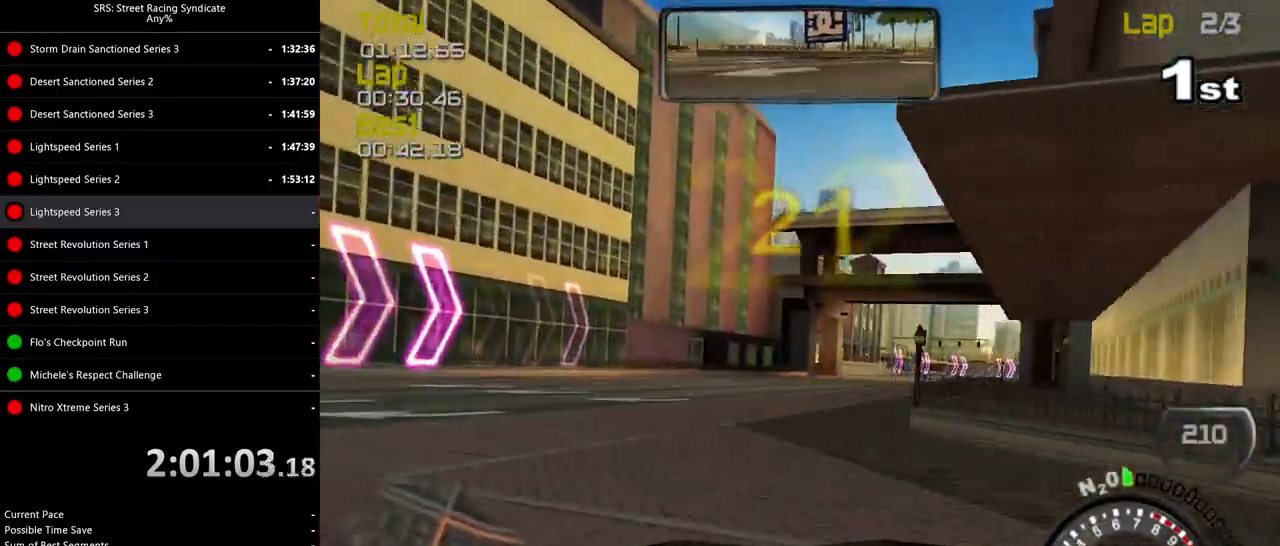
{"buttons": ["R2"], "left_stick": "right", "events": []}
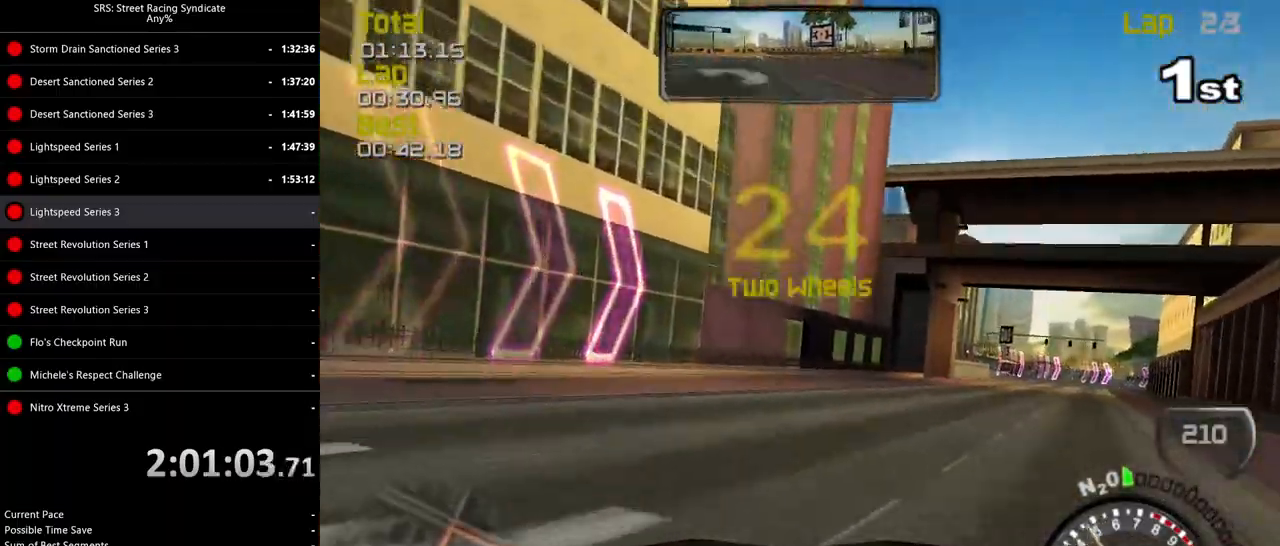
{"buttons": ["R2"], "left_stick": "up-right", "events": [[334, "left_stick", "center"], [384, "left_stick", "up-right"]]}
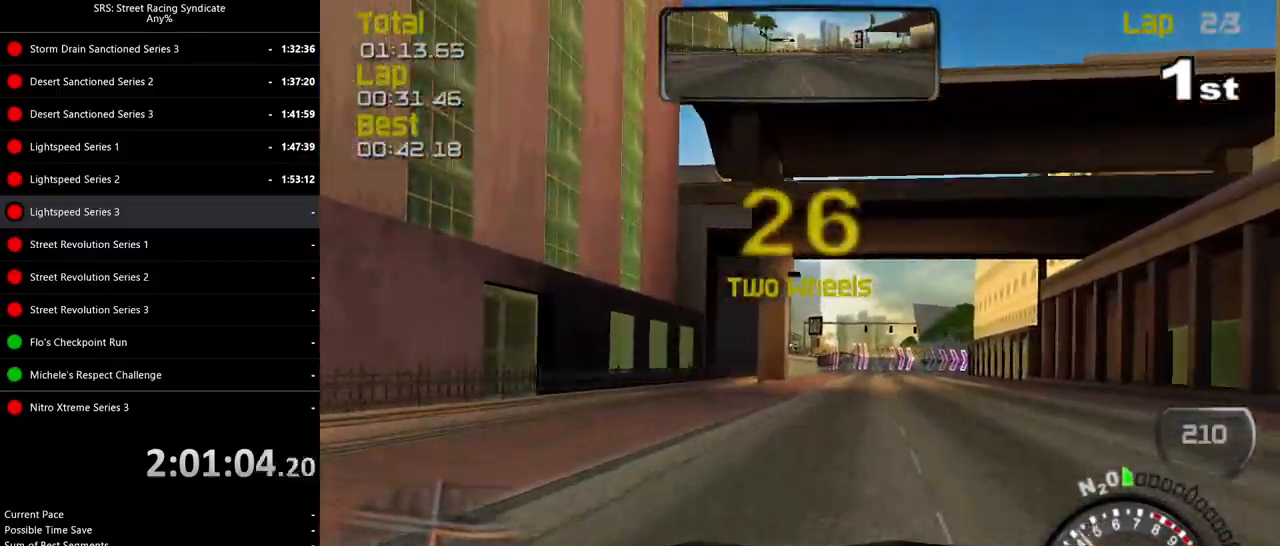
{"buttons": ["R2"], "left_stick": "center", "events": [[50, "left_stick", "center"], [301, "left_stick", "up-right"], [401, "left_stick", "center"]]}
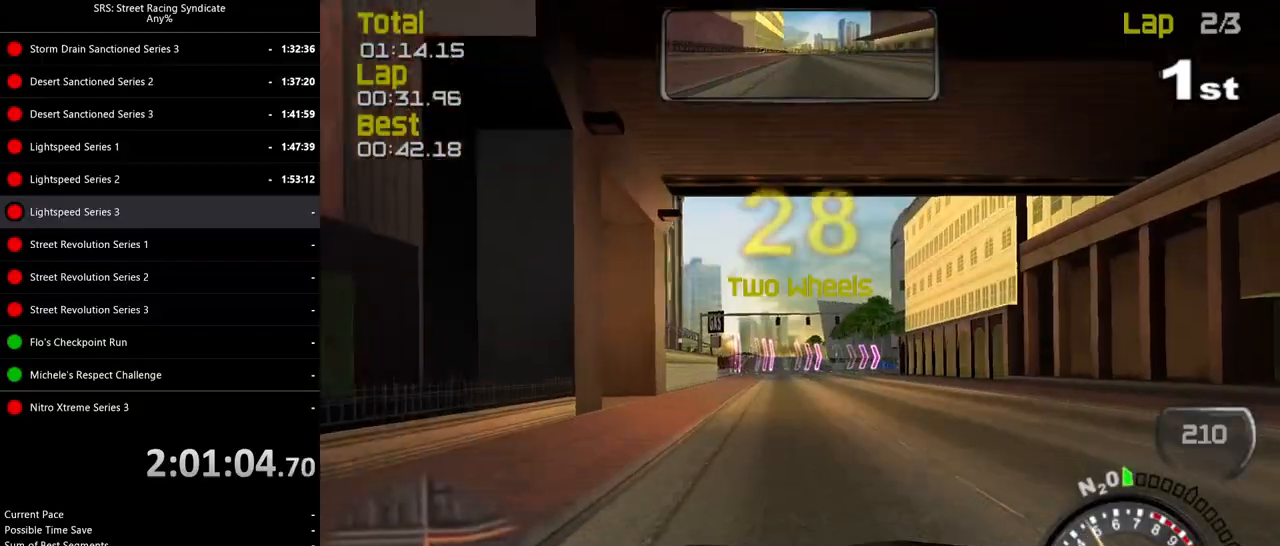
{"buttons": ["R2"], "left_stick": "center", "events": [[367, "left_stick", "left"], [484, "left_stick", "center"]]}
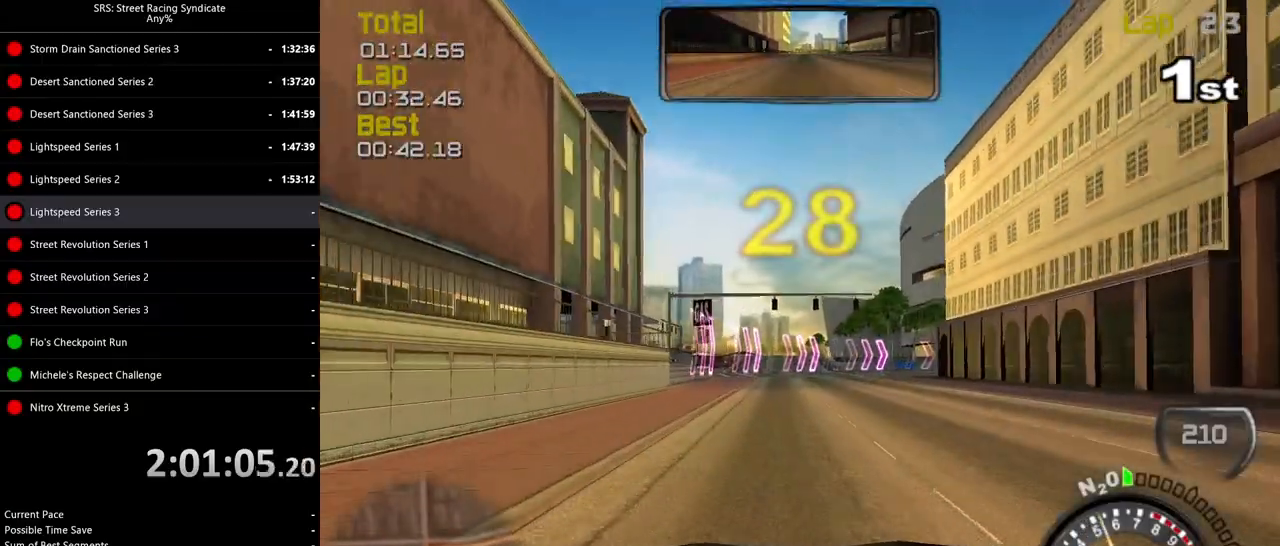
{"buttons": ["R2"], "left_stick": "right", "events": [[434, "left_stick", "right"]]}
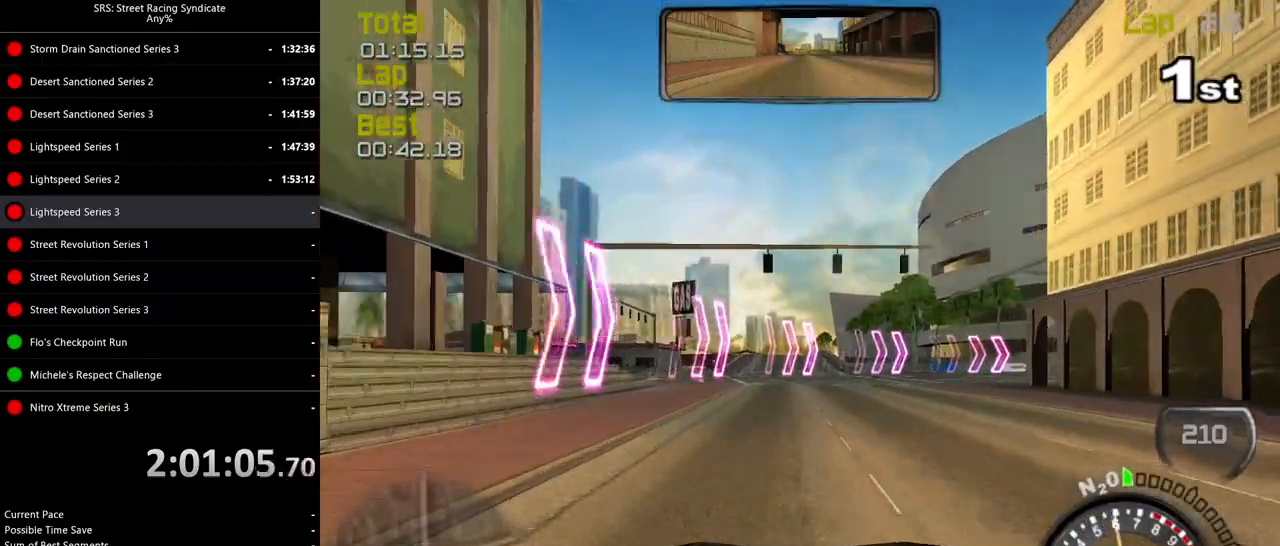
{"buttons": ["R2"], "left_stick": "right", "events": [[233, "R2", "up"], [317, "left_stick", "center"], [450, "left_stick", "right"], [500, "R2", "down"]]}
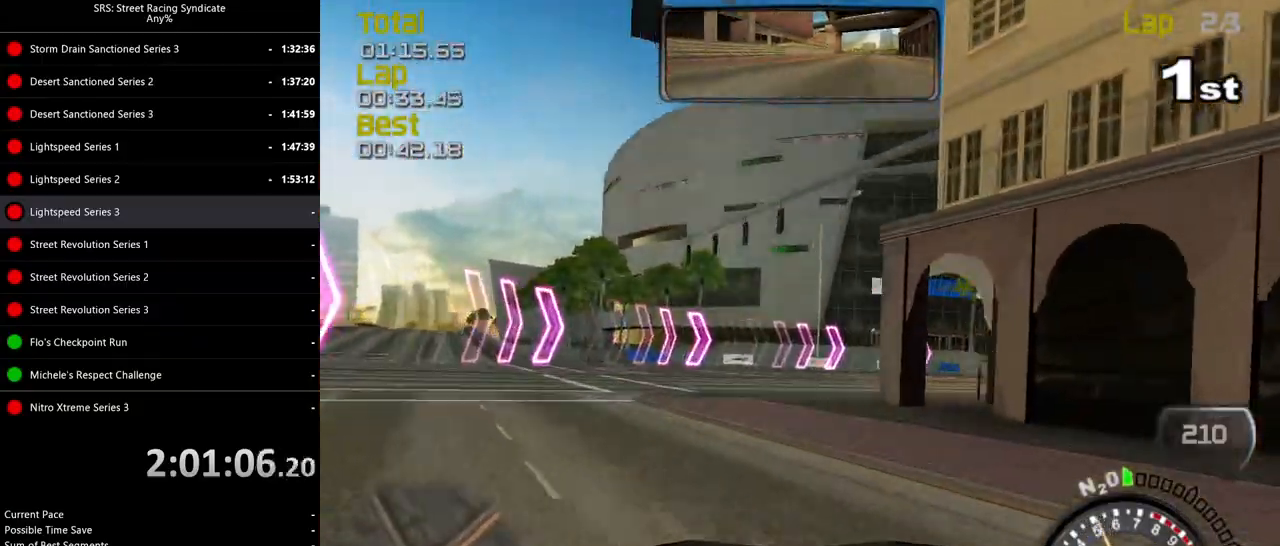
{"buttons": ["R2"], "left_stick": "right", "events": []}
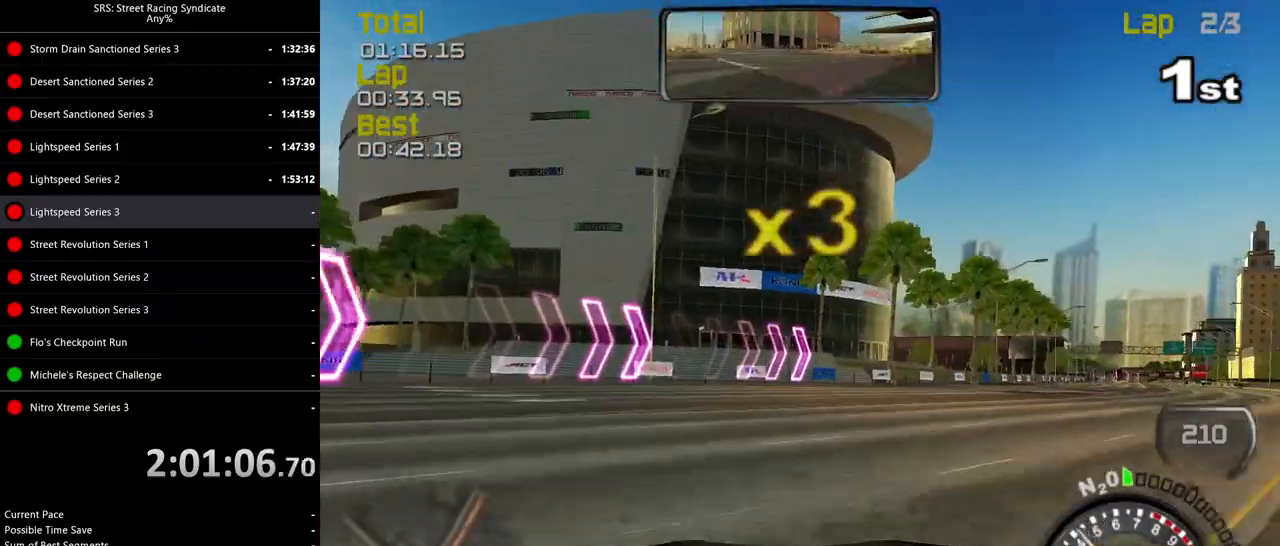
{"buttons": ["R2"], "left_stick": "right", "events": []}
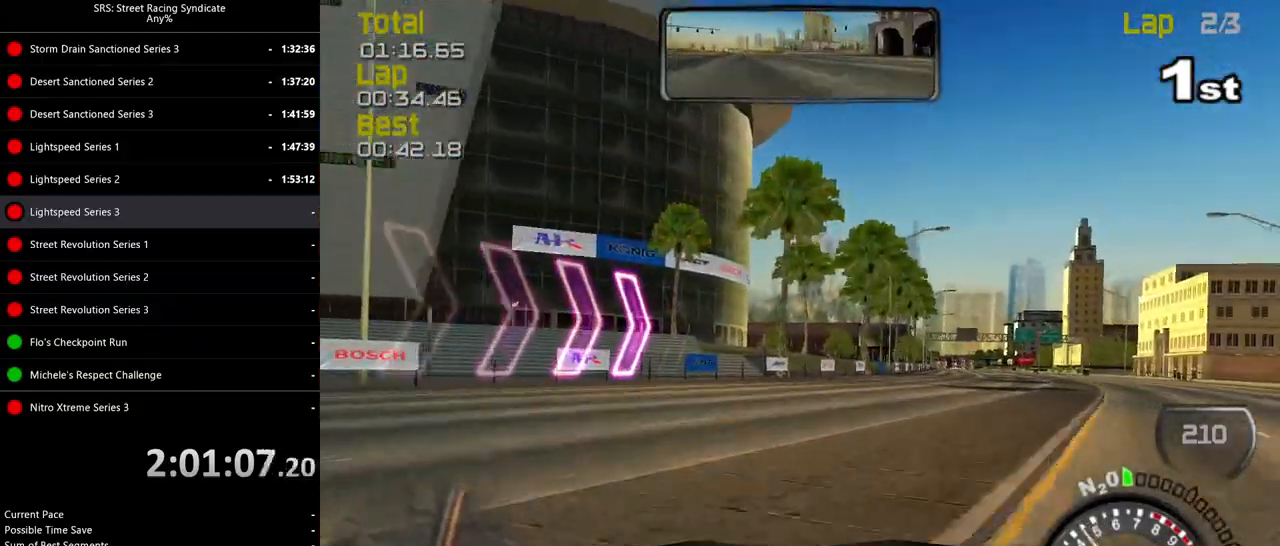
{"buttons": ["R2"], "left_stick": "right", "events": [[100, "left_stick", "center"], [351, "left_stick", "right"]]}
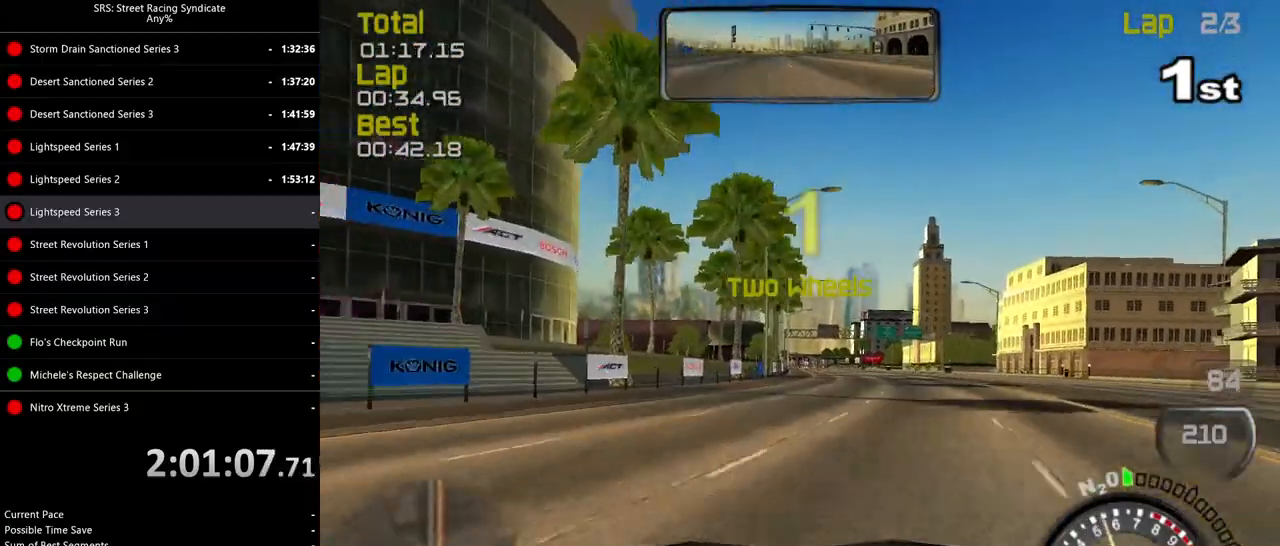
{"buttons": ["SQUARE", "R2"], "left_stick": "right", "events": [[150, "left_stick", "center"], [200, "left_stick", "up-right"], [300, "SQUARE", "down"], [317, "left_stick", "center"], [450, "left_stick", "right"]]}
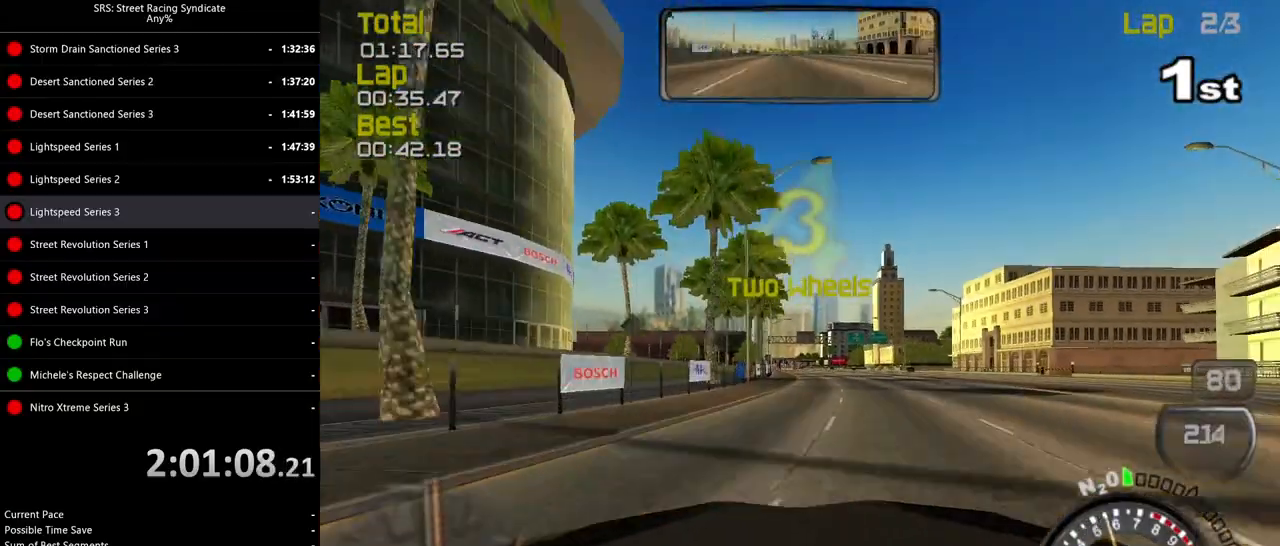
{"buttons": ["SQUARE", "R2"], "left_stick": "center", "events": [[67, "left_stick", "center"]]}
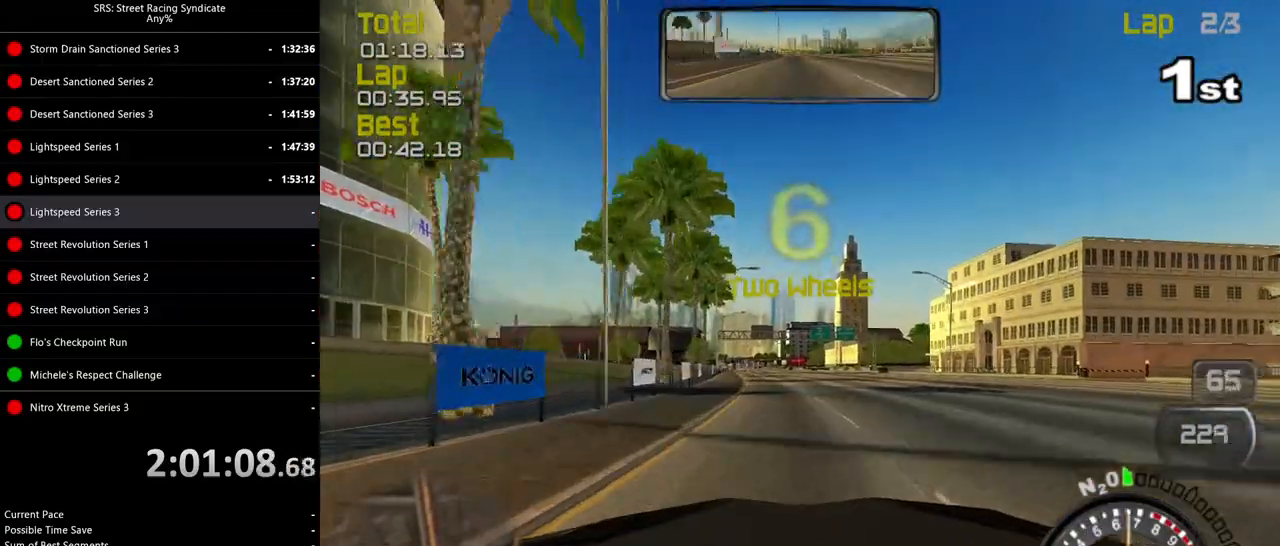
{"buttons": ["TRIANGLE", "R2"], "left_stick": "center", "events": [[34, "SQUARE", "up"], [451, "TRIANGLE", "down"]]}
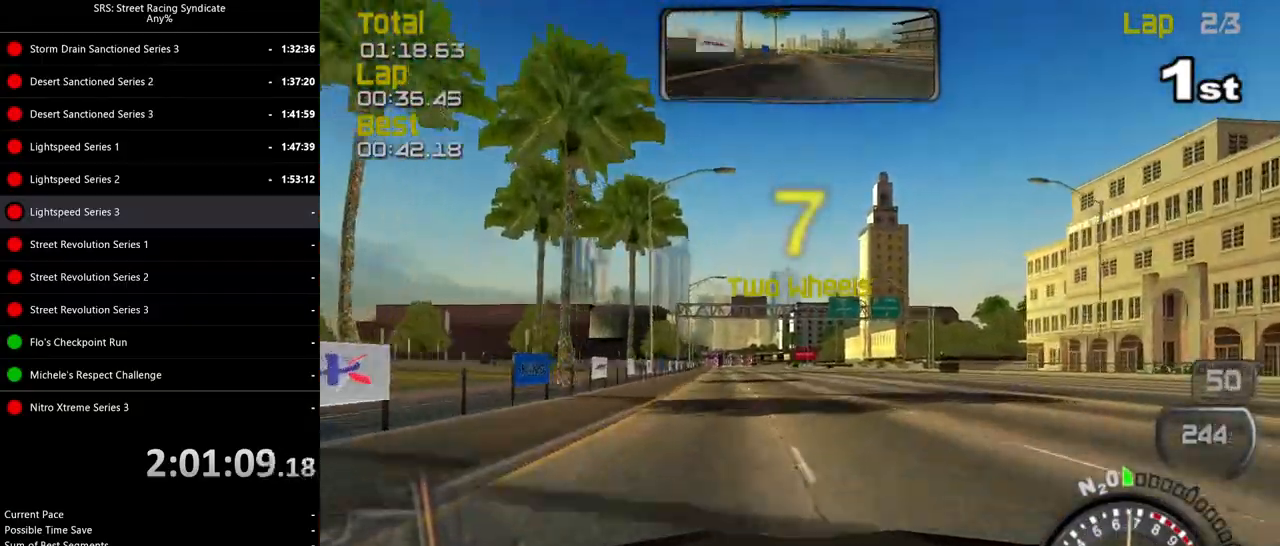
{"buttons": ["R2"], "left_stick": "center", "events": [[83, "TRIANGLE", "up"], [350, "left_stick", "right"], [484, "left_stick", "center"]]}
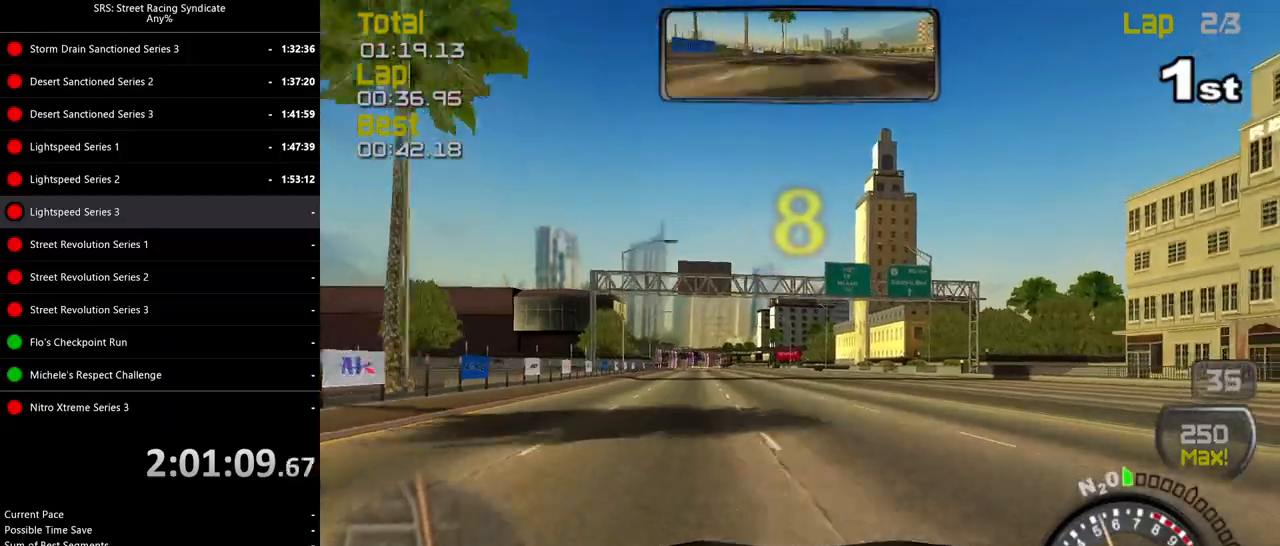
{"buttons": ["R2"], "left_stick": "center", "events": [[267, "left_stick", "left"], [401, "left_stick", "center"]]}
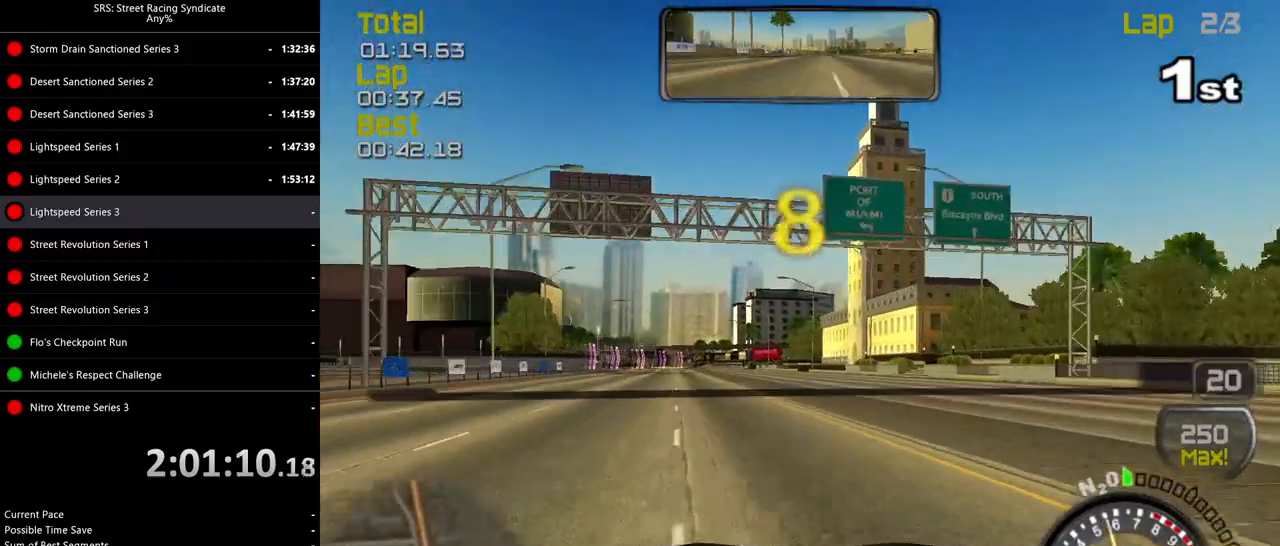
{"buttons": ["R2"], "left_stick": "left", "events": [[66, "left_stick", "left"], [200, "left_stick", "center"], [400, "left_stick", "left"]]}
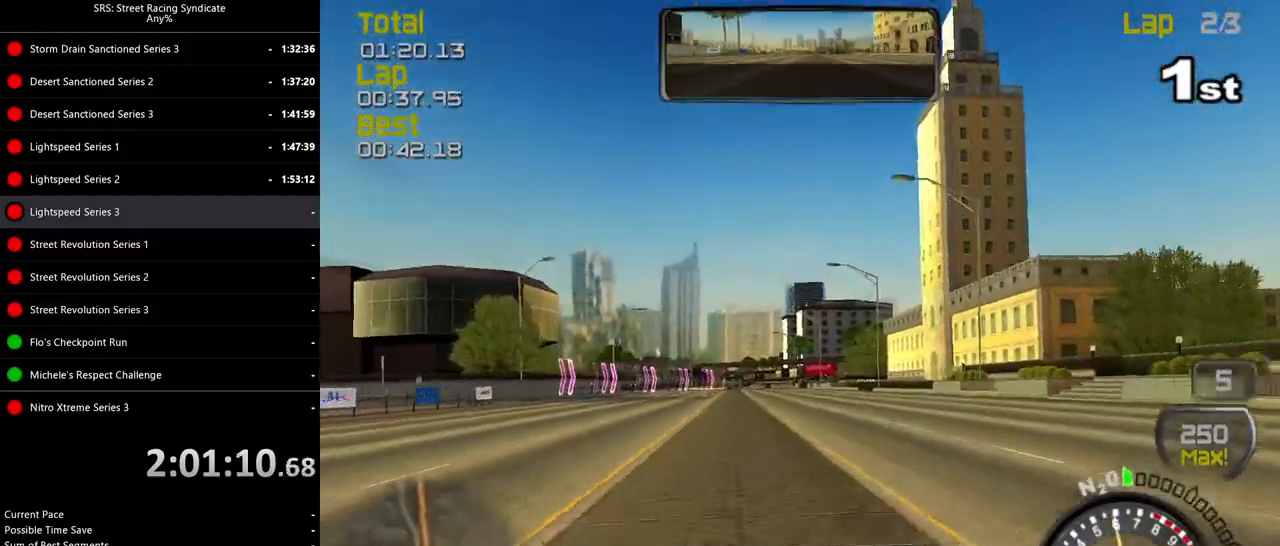
{"buttons": ["R2"], "left_stick": "left", "events": [[50, "left_stick", "center"], [434, "left_stick", "left"]]}
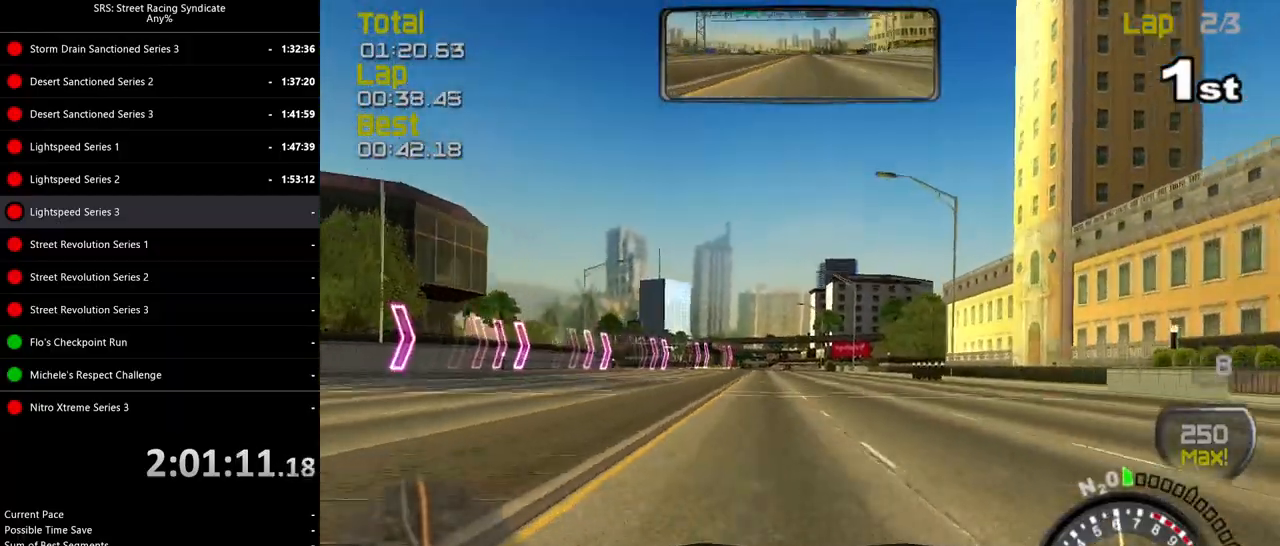
{"buttons": ["SQUARE", "R2"], "left_stick": "center", "events": [[66, "SQUARE", "down"], [66, "left_stick", "center"]]}
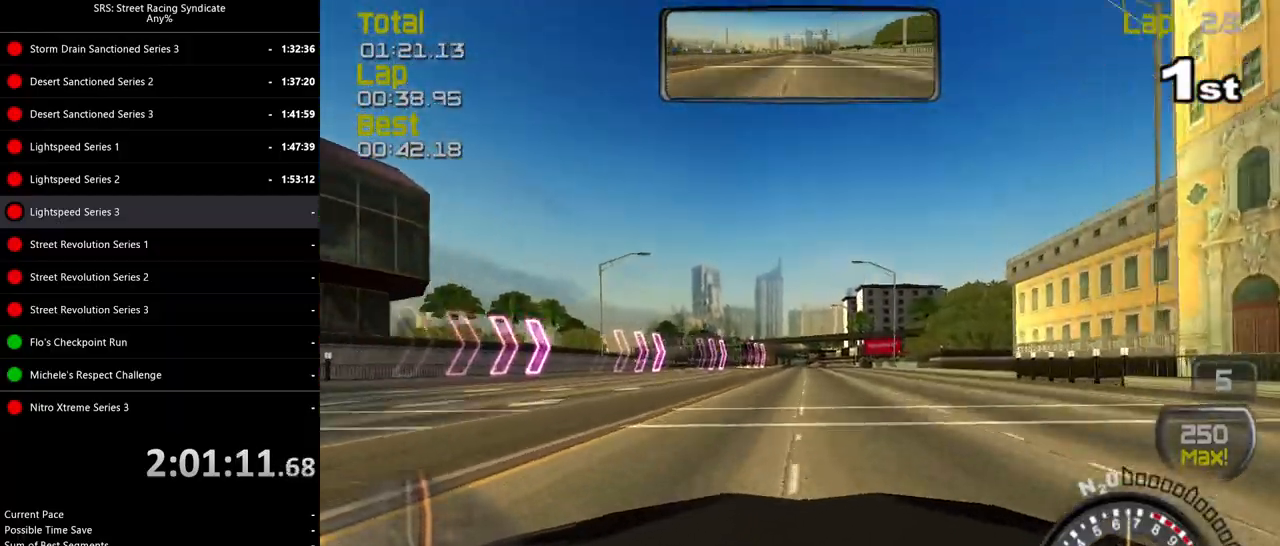
{"buttons": ["R2"], "left_stick": "center", "events": [[50, "SQUARE", "up"]]}
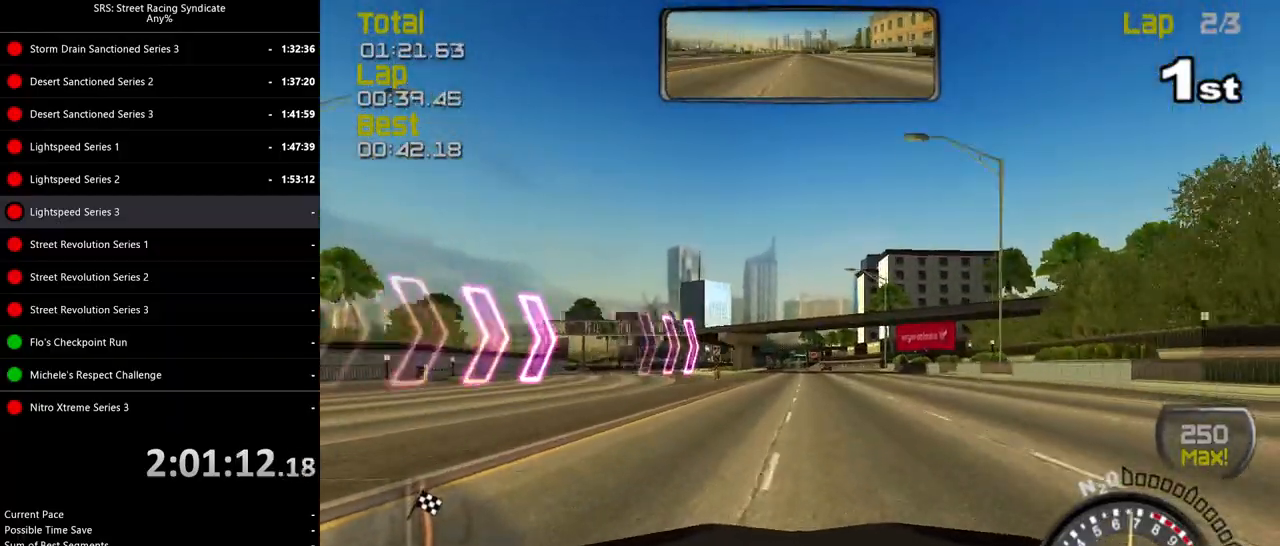
{"buttons": ["R2"], "left_stick": "center", "events": [[233, "TRIANGLE", "down"], [333, "TRIANGLE", "up"]]}
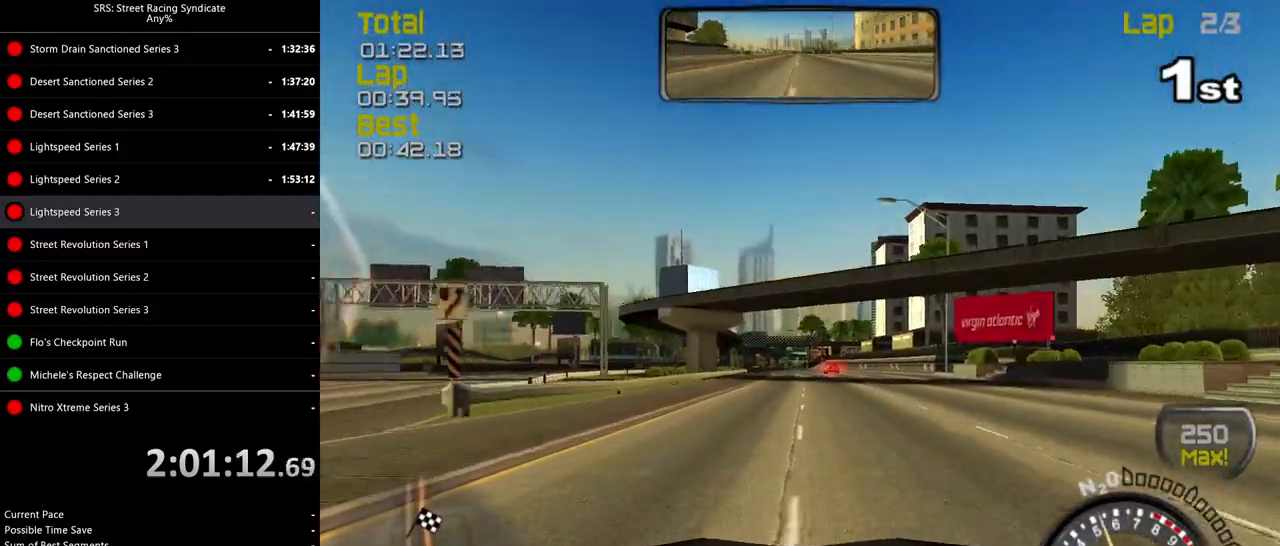
{"buttons": ["R2"], "left_stick": "center", "events": [[384, "left_stick", "left"], [501, "left_stick", "center"]]}
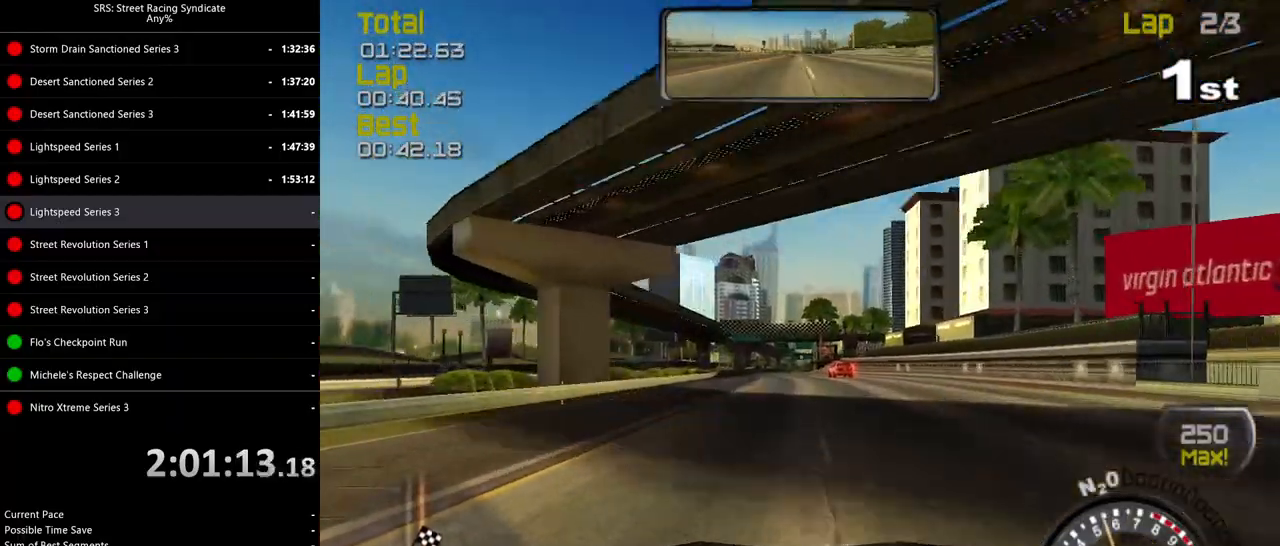
{"buttons": ["R2"], "left_stick": "left", "events": [[267, "left_stick", "left"]]}
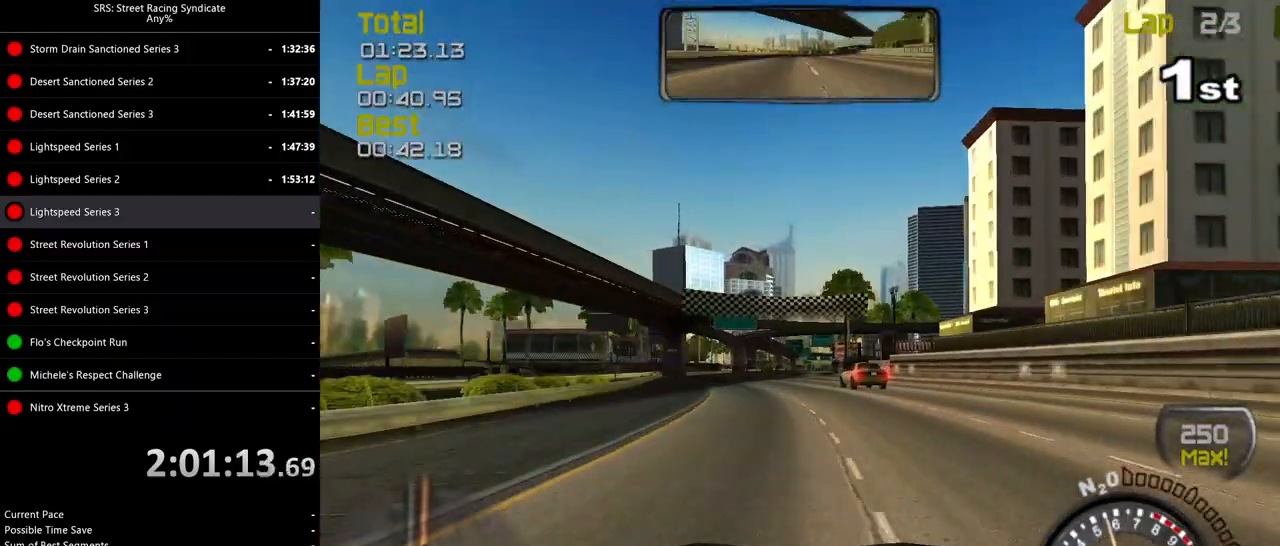
{"buttons": ["R2"], "left_stick": "right", "events": [[150, "left_stick", "center"], [401, "left_stick", "right"]]}
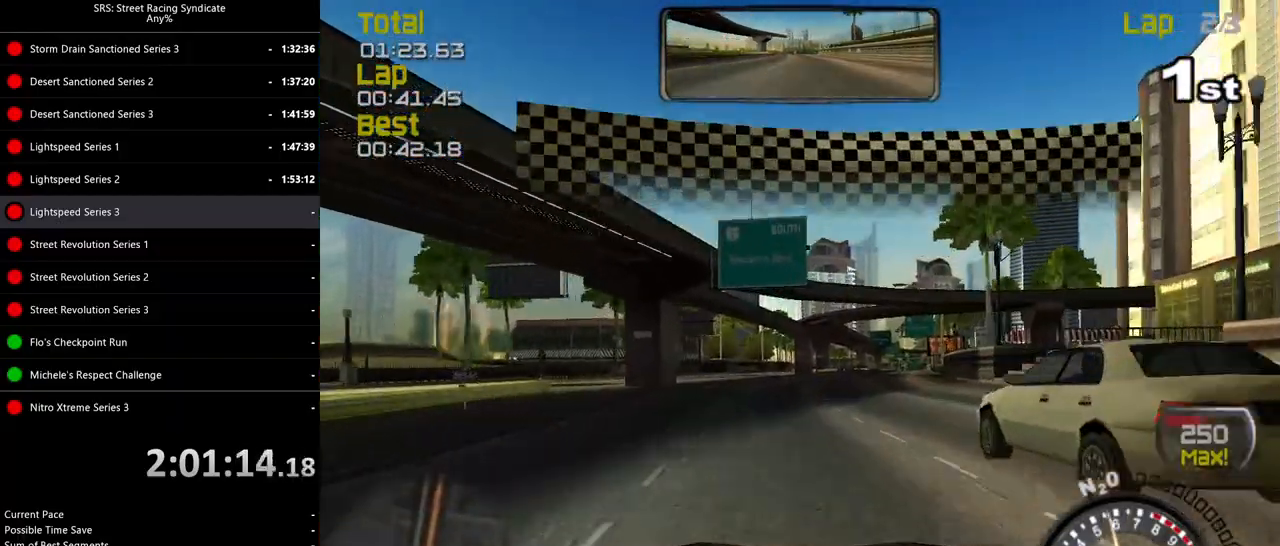
{"buttons": ["R2"], "left_stick": "center", "events": [[250, "left_stick", "center"]]}